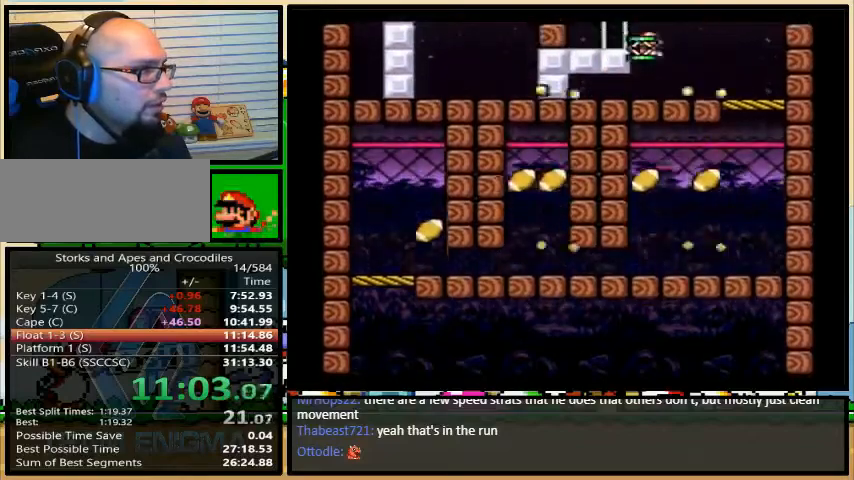
Gameplay with a controller (Nintendo layout); each line is a JSON object with the inputs held at the frame after it. "events" lists button and stick changes between this image and that frame as [ms after this image, input, new state], when the widget could be followed in between. Not read: L3 R3.
{"buttons": [], "events": [[100, "DPAD_DOWN", "down"], [167, "Y", "up"], [233, "B", "down"], [333, "B", "up"], [400, "DPAD_DOWN", "up"], [467, "DPAD_LEFT", "up"]]}
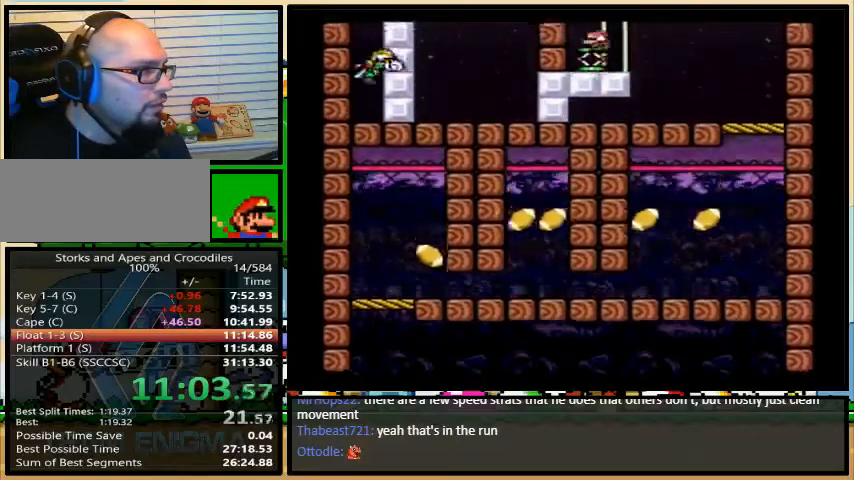
{"buttons": ["B", "Y"], "events": [[267, "B", "down"], [267, "Y", "down"]]}
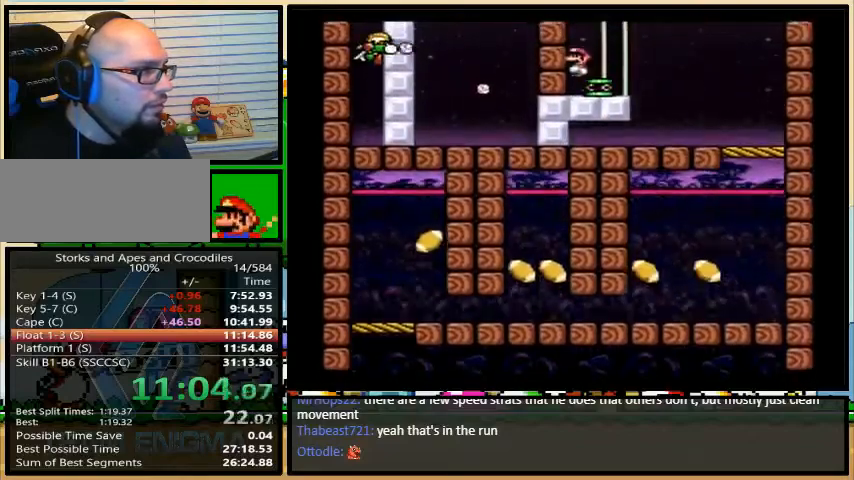
{"buttons": ["Y", "DPAD_LEFT"], "events": [[100, "DPAD_LEFT", "down"], [233, "B", "up"]]}
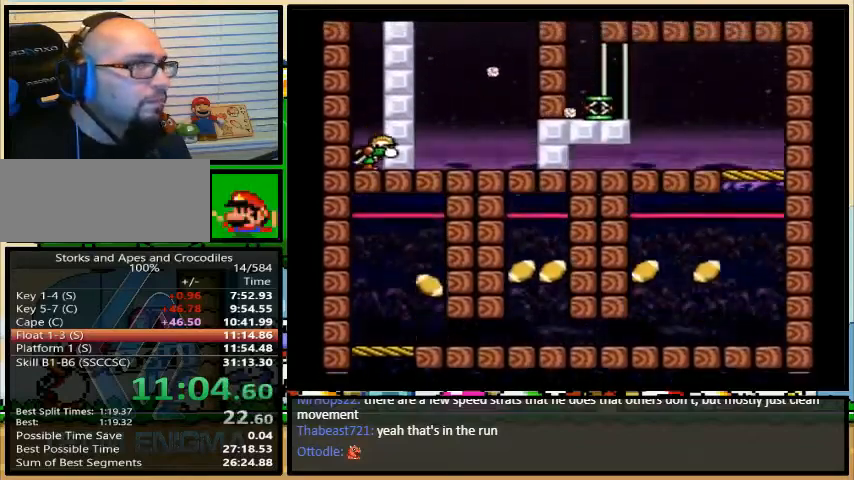
{"buttons": ["Y", "DPAD_LEFT"], "events": []}
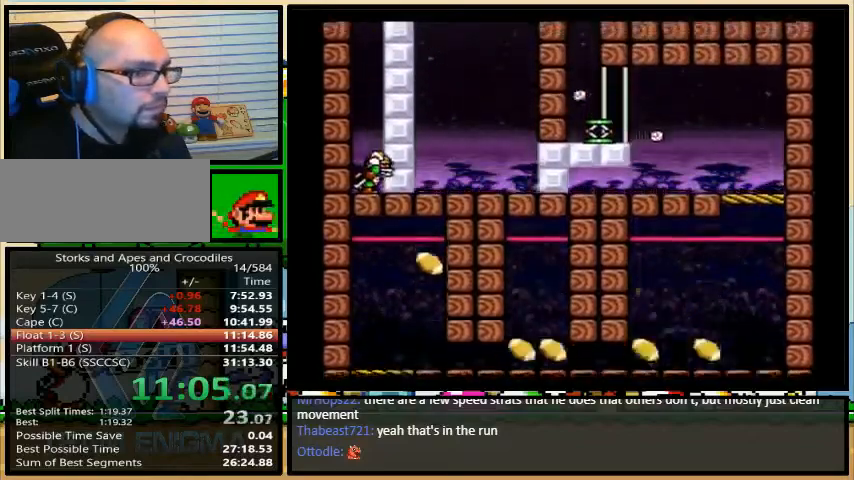
{"buttons": ["Y", "DPAD_LEFT"], "events": []}
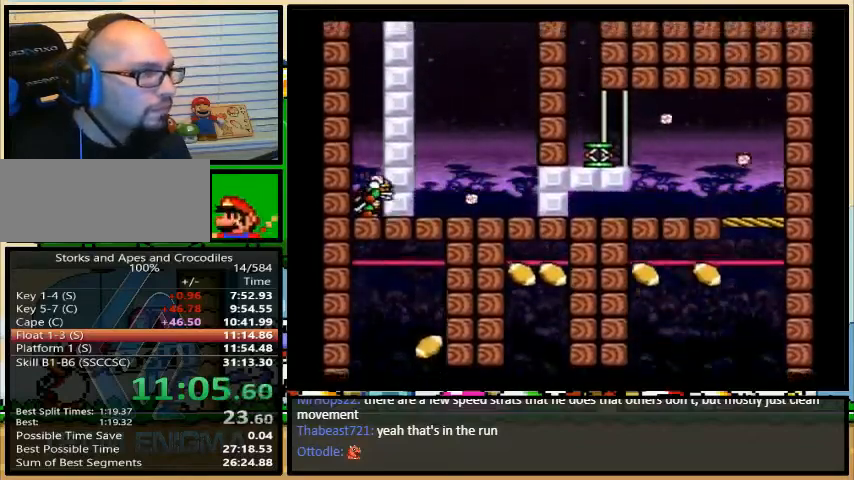
{"buttons": ["Y", "DPAD_LEFT"], "events": []}